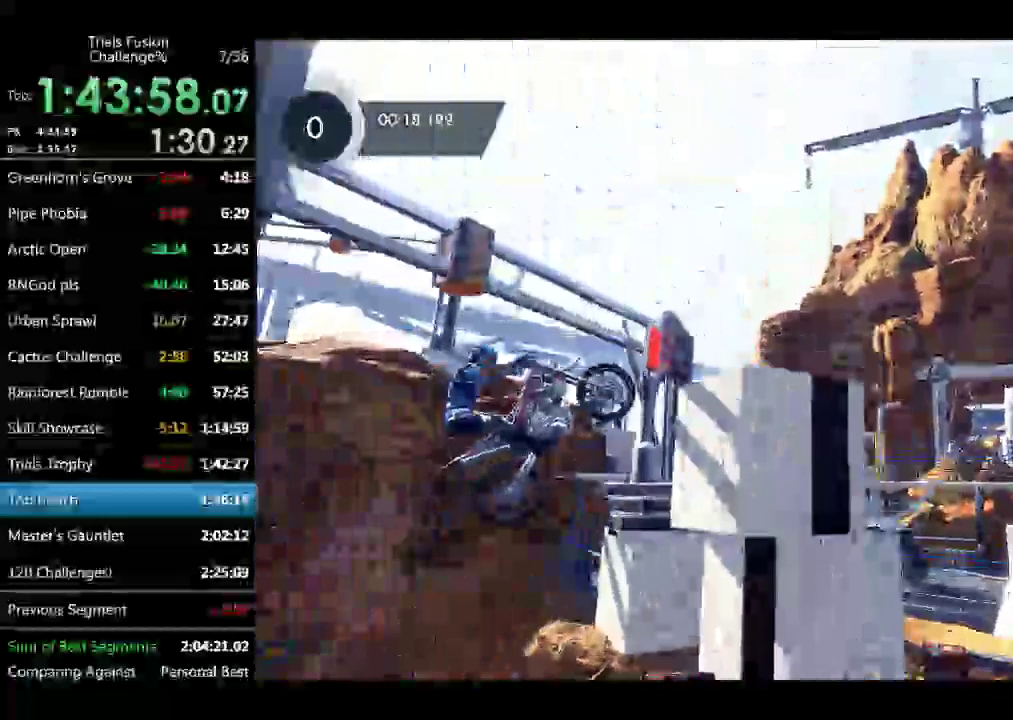
Gameplay with a controller (Xbox layout); each line is a JSON object with the inputs held at the frame after it. "events" lists button and stick changes between this image and that frame as [ms after this image, input, new state], when the widget could be followed in between. Not read: B L1 L2 L3 R1 R3 X.
{"buttons": ["R2", "TOUCHPAD"], "left_stick": "left", "events": []}
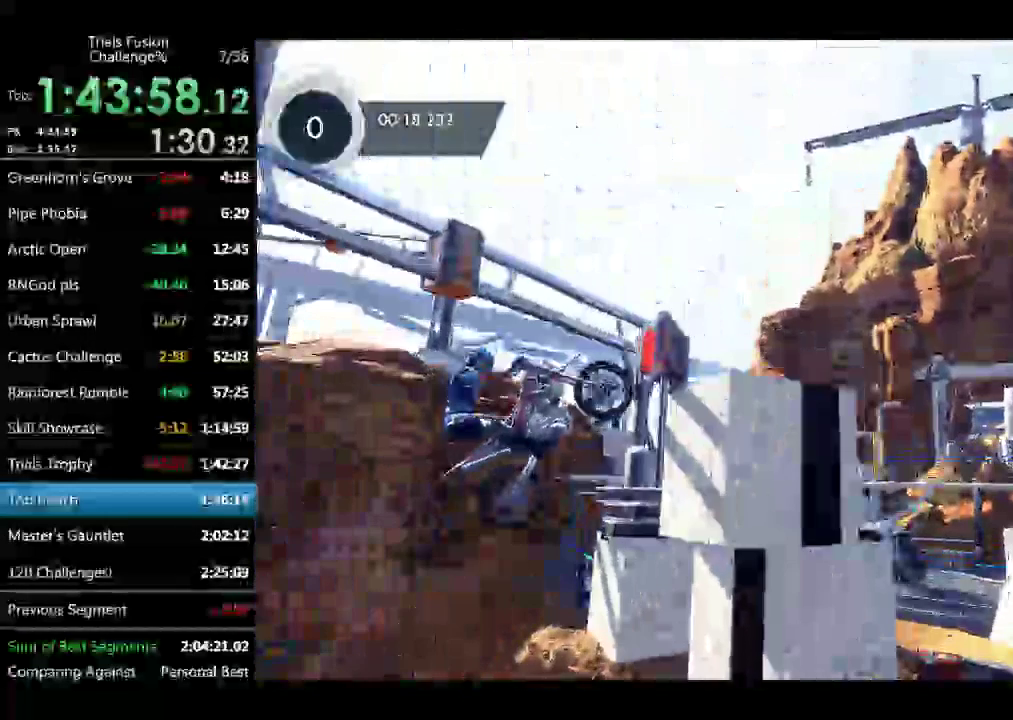
{"buttons": ["R2", "TOUCHPAD"], "left_stick": "left", "events": []}
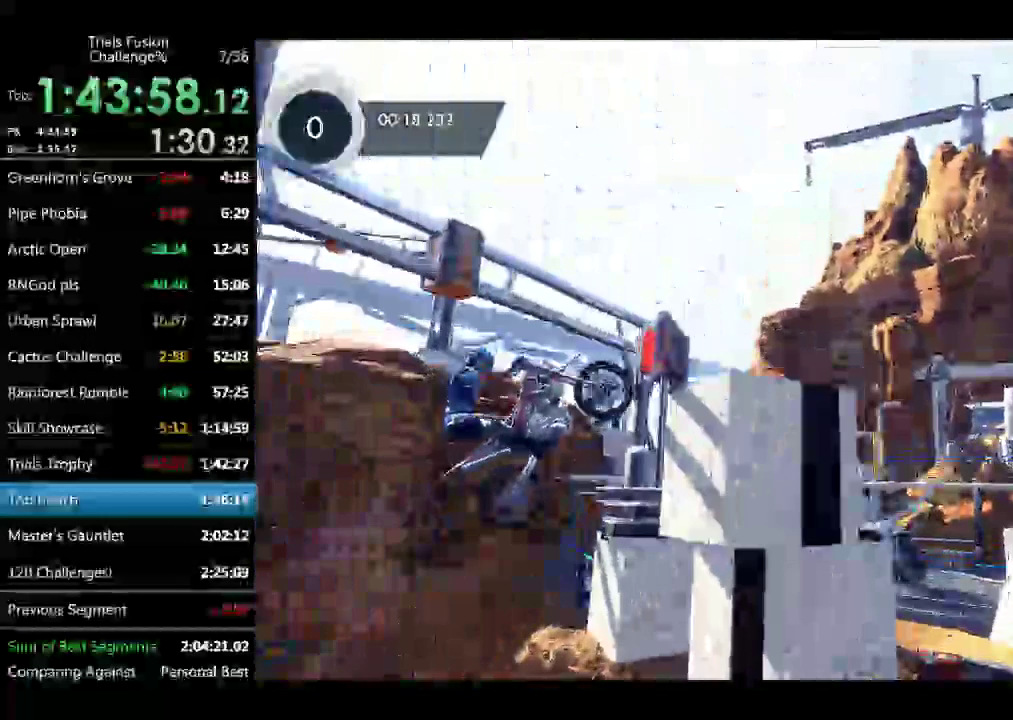
{"buttons": ["R2", "TOUCHPAD"], "left_stick": "right", "events": [[291, "left_stick", "right"]]}
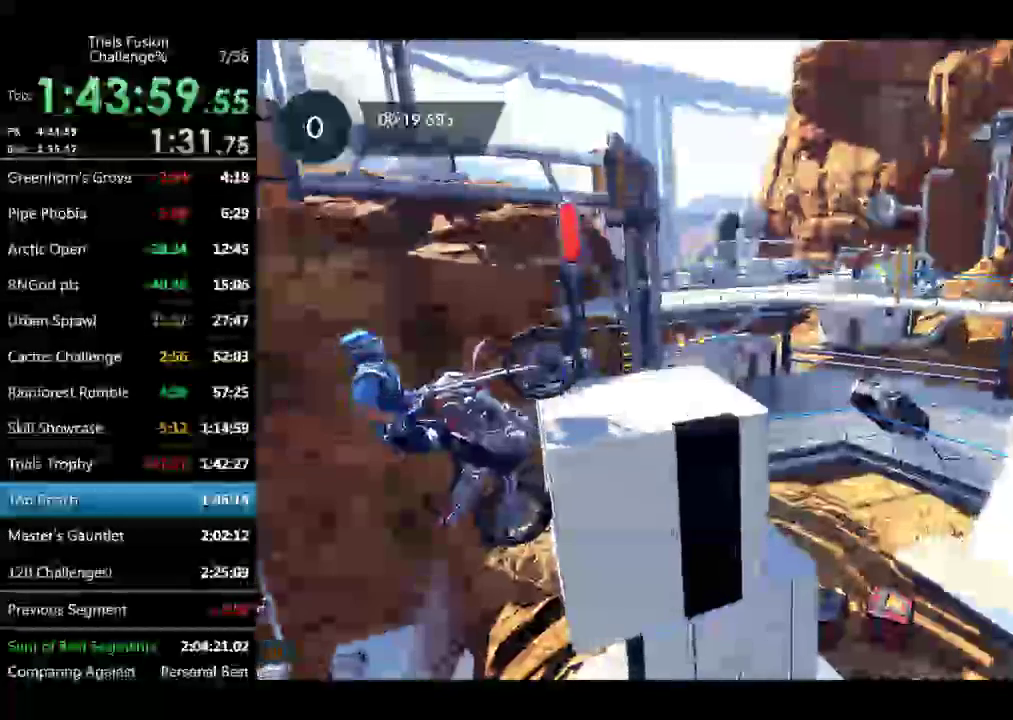
{"buttons": ["R2", "TOUCHPAD"], "left_stick": "right", "events": []}
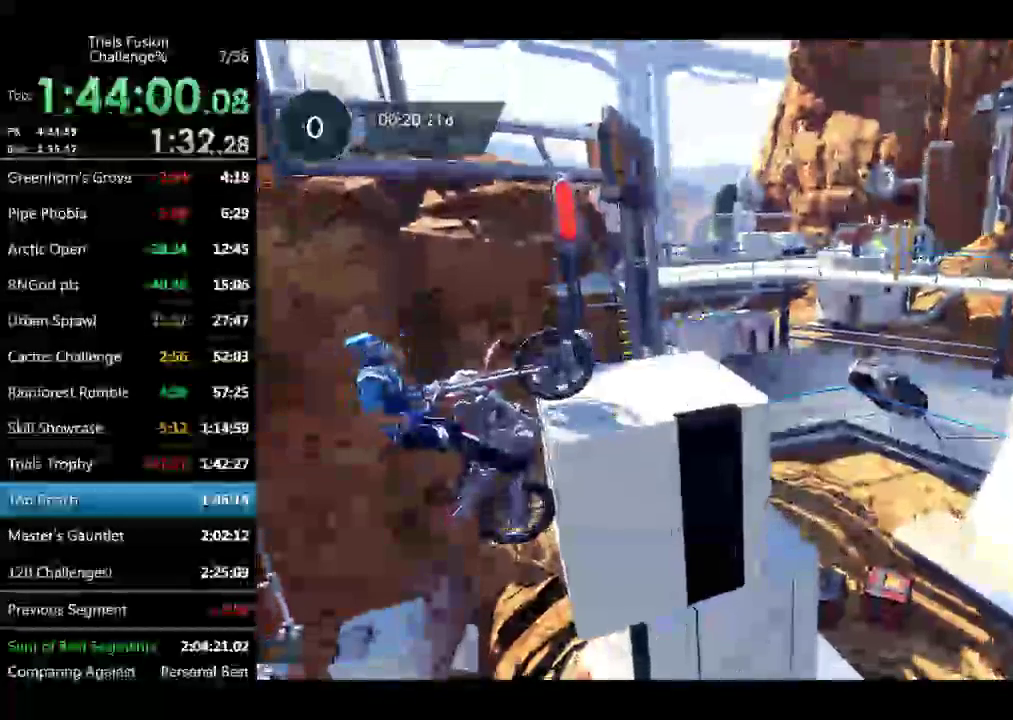
{"buttons": ["R2"], "left_stick": "right", "events": [[415, "TOUCHPAD", "up"]]}
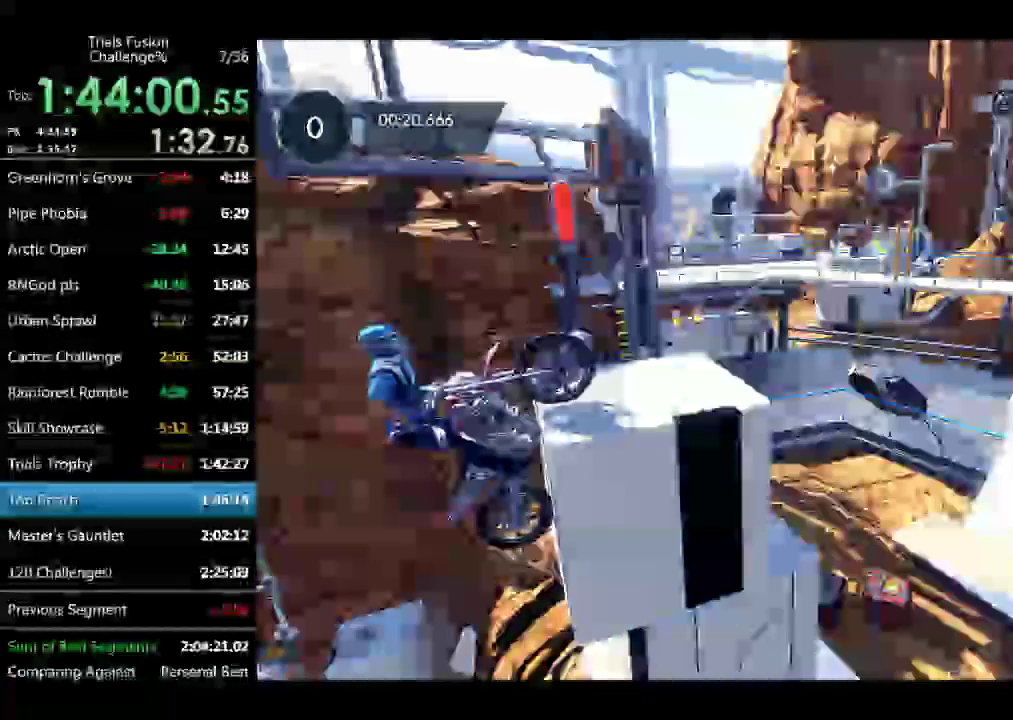
{"buttons": ["R2", "TOUCHPAD"], "left_stick": "right", "events": [[84, "R2", "up"], [208, "R2", "down"], [291, "TOUCHPAD", "down"]]}
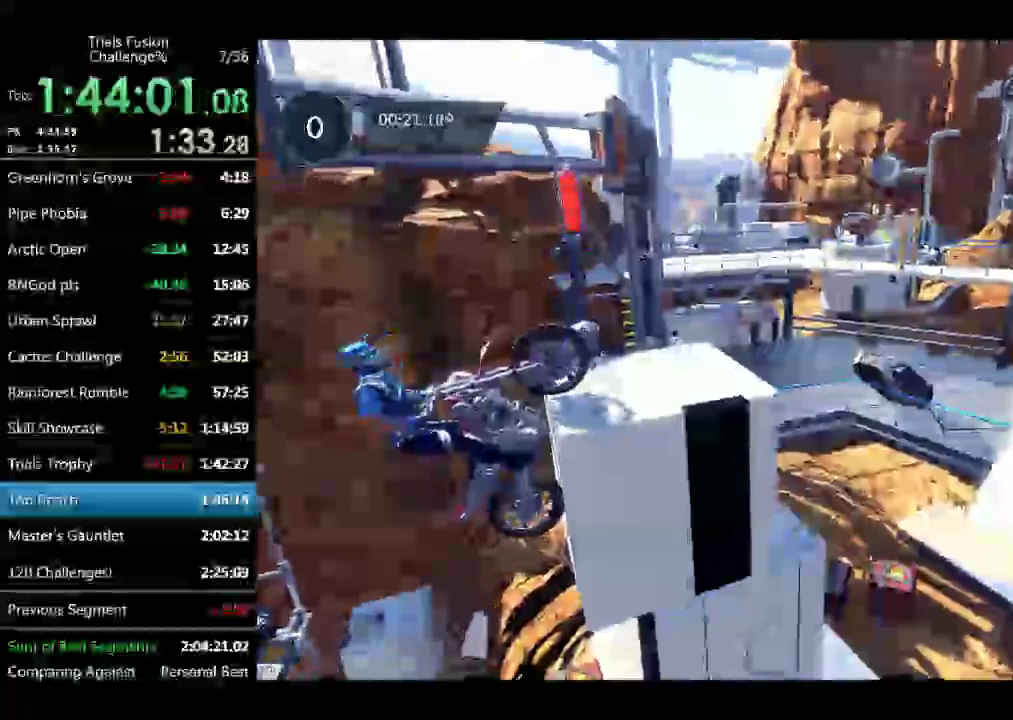
{"buttons": ["R2", "TOUCHPAD"], "left_stick": "right", "events": []}
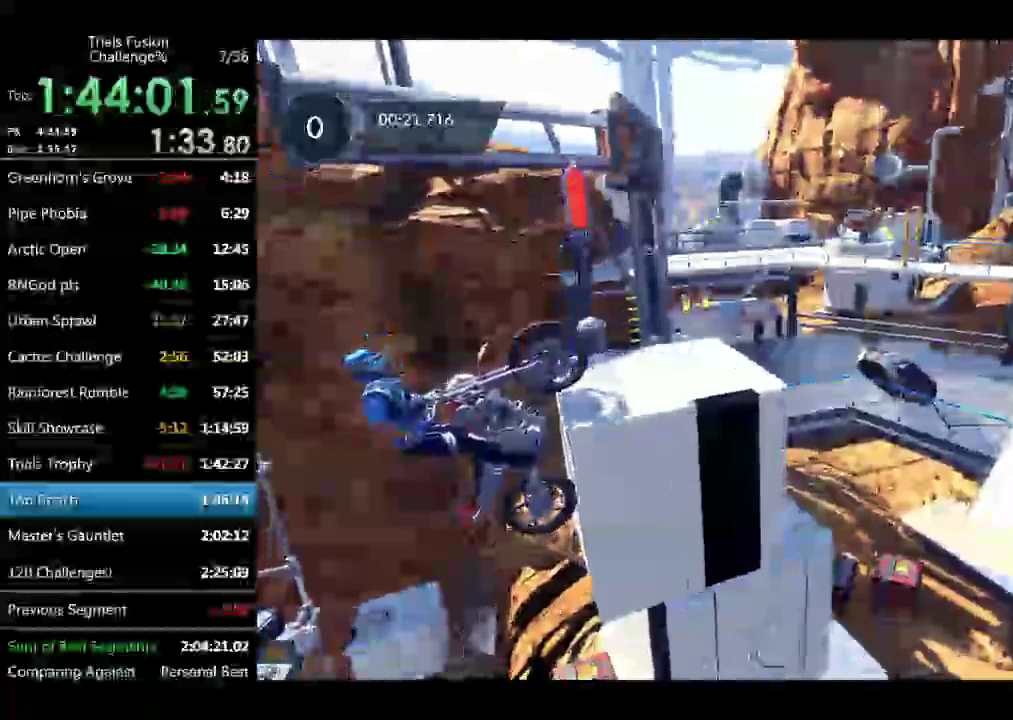
{"buttons": ["R2", "TOUCHPAD"], "left_stick": "right", "events": []}
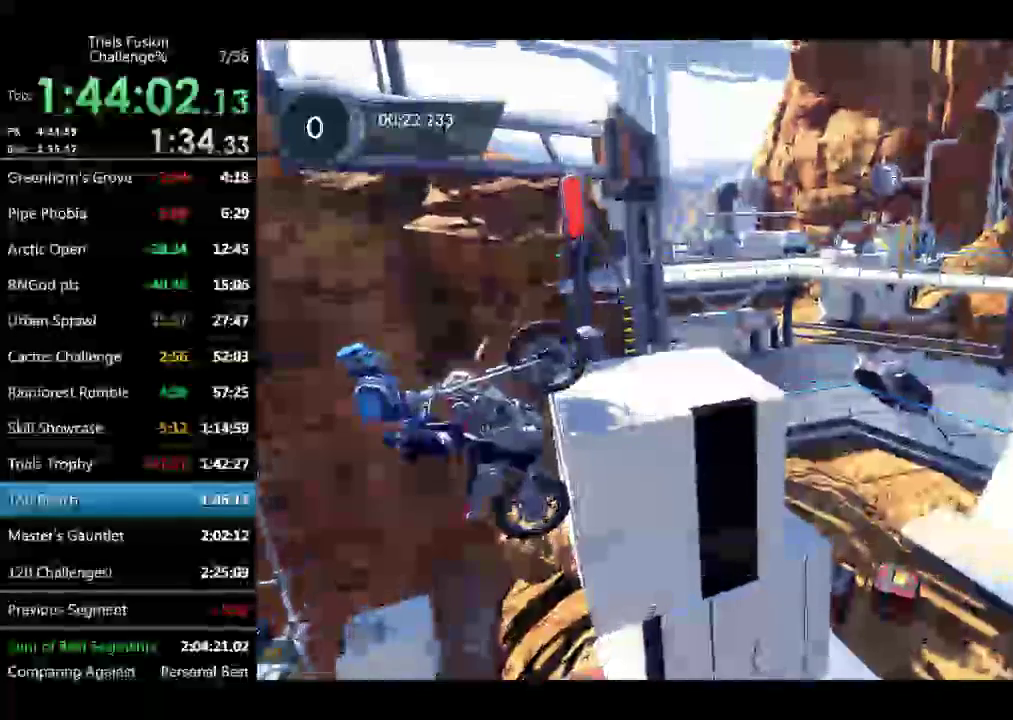
{"buttons": ["R2", "TOUCHPAD"], "left_stick": "right", "events": []}
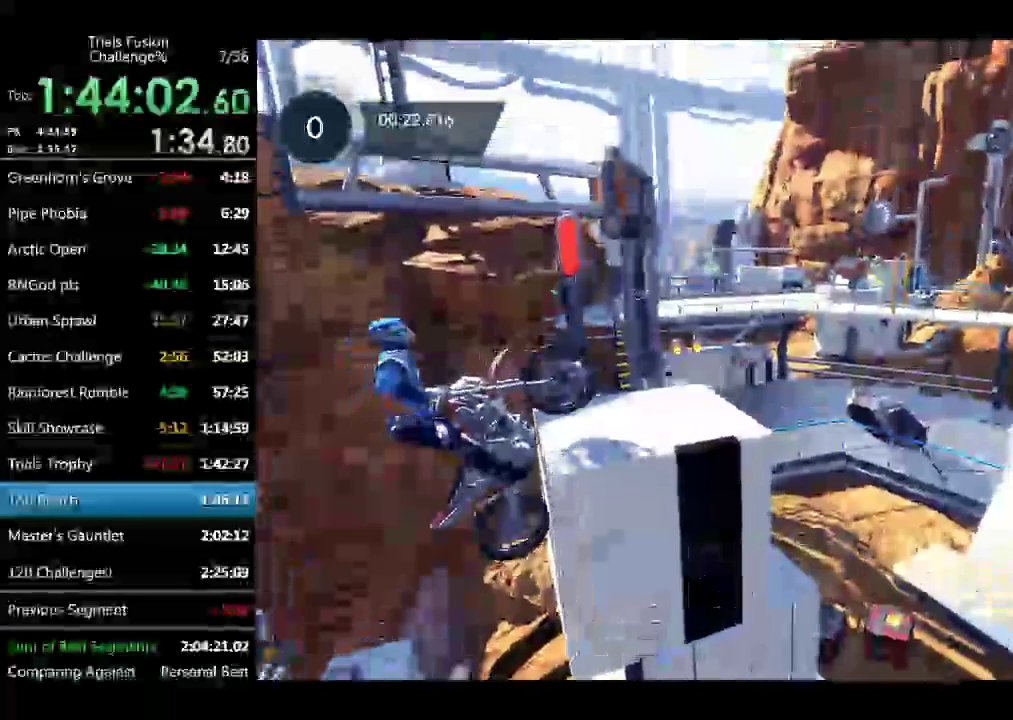
{"buttons": ["R2", "TOUCHPAD"], "left_stick": "right", "events": [[42, "left_stick", "down-right"], [166, "left_stick", "right"], [333, "TOUCHPAD", "up"], [416, "TOUCHPAD", "down"]]}
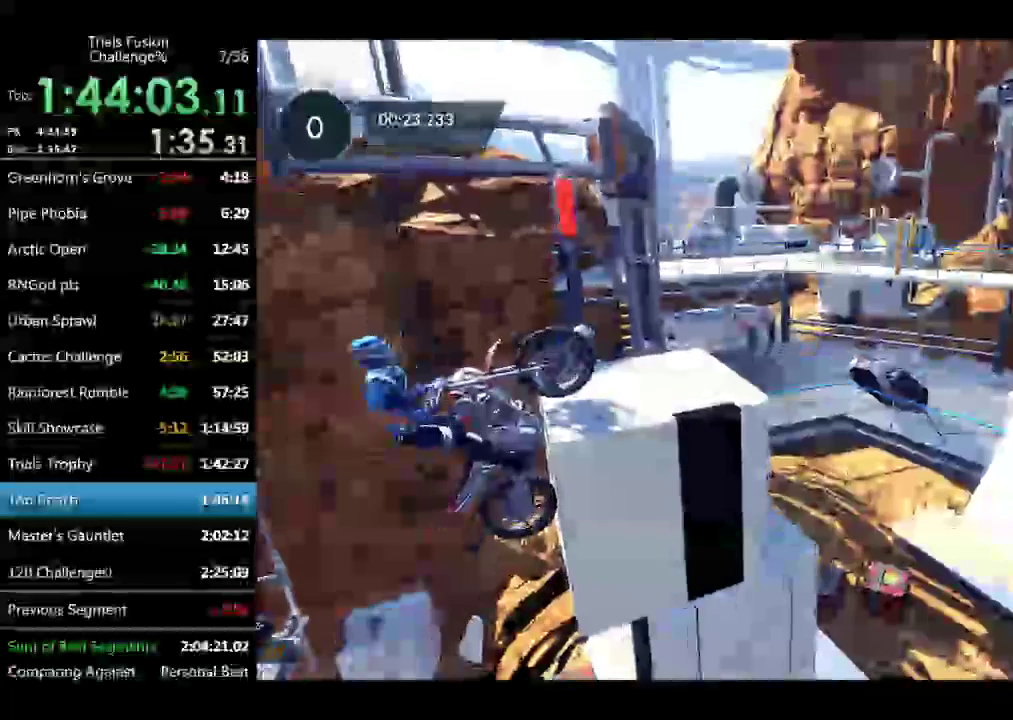
{"buttons": ["R2", "TOUCHPAD"], "left_stick": "right", "events": []}